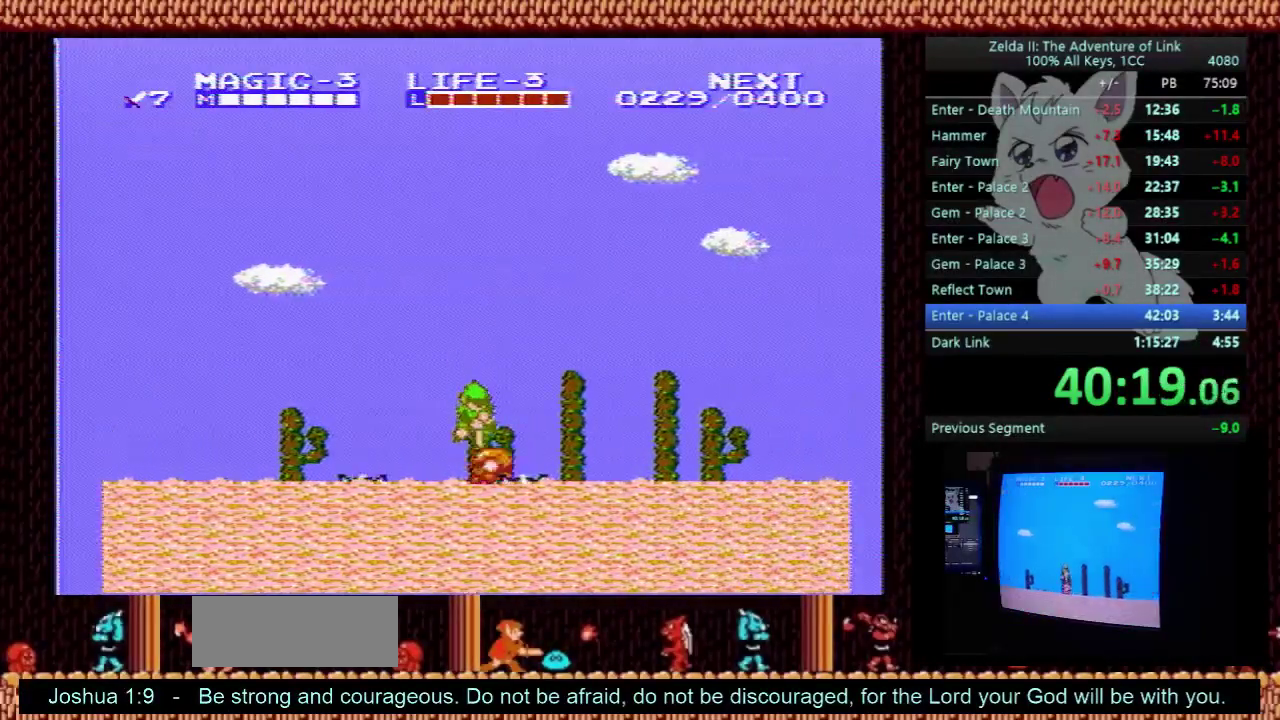
Gameplay with a controller (Nintendo layout); each line is a JSON object with the inputs held at the frame after it. "events" lists button and stick changes between this image and that frame as [ms after this image, input, new state], when the widget could be followed in between. Not read: L3 R3.
{"buttons": ["DPAD_RIGHT"], "events": [[100, "DPAD_RIGHT", "down"], [133, "DPAD_DOWN", "up"]]}
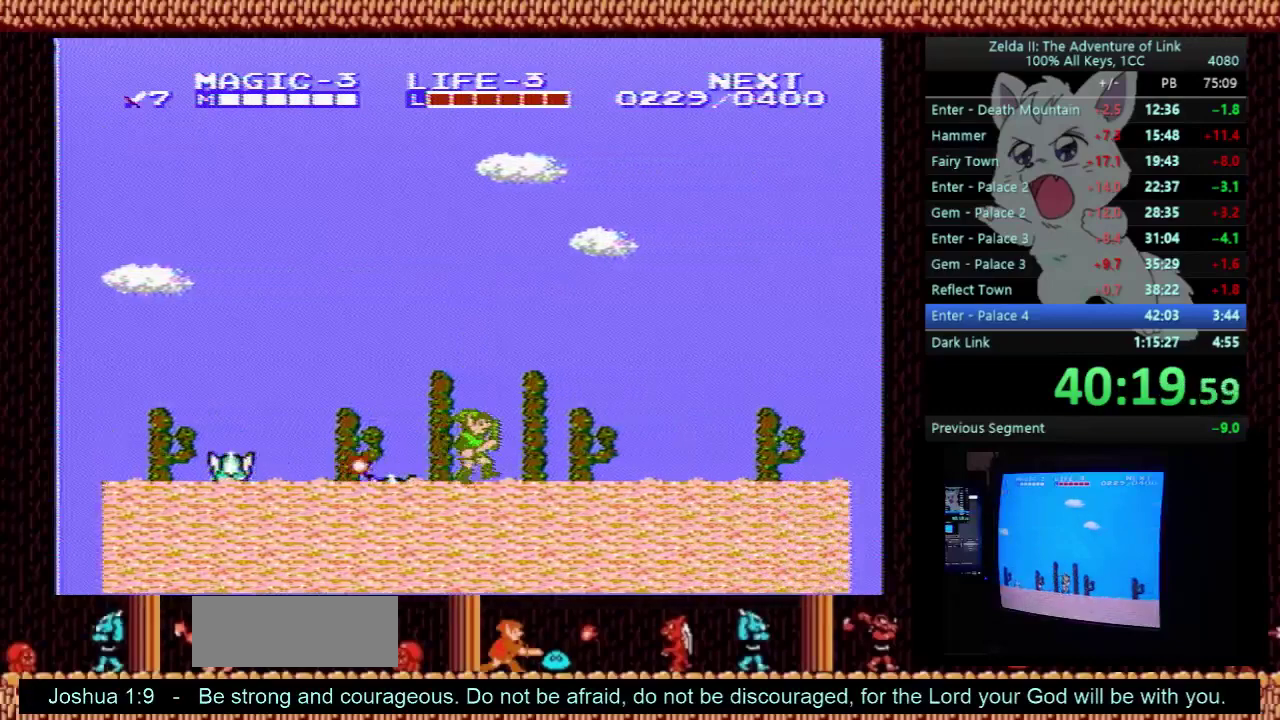
{"buttons": ["DPAD_RIGHT"], "events": [[333, "B", "down"], [400, "B", "up"]]}
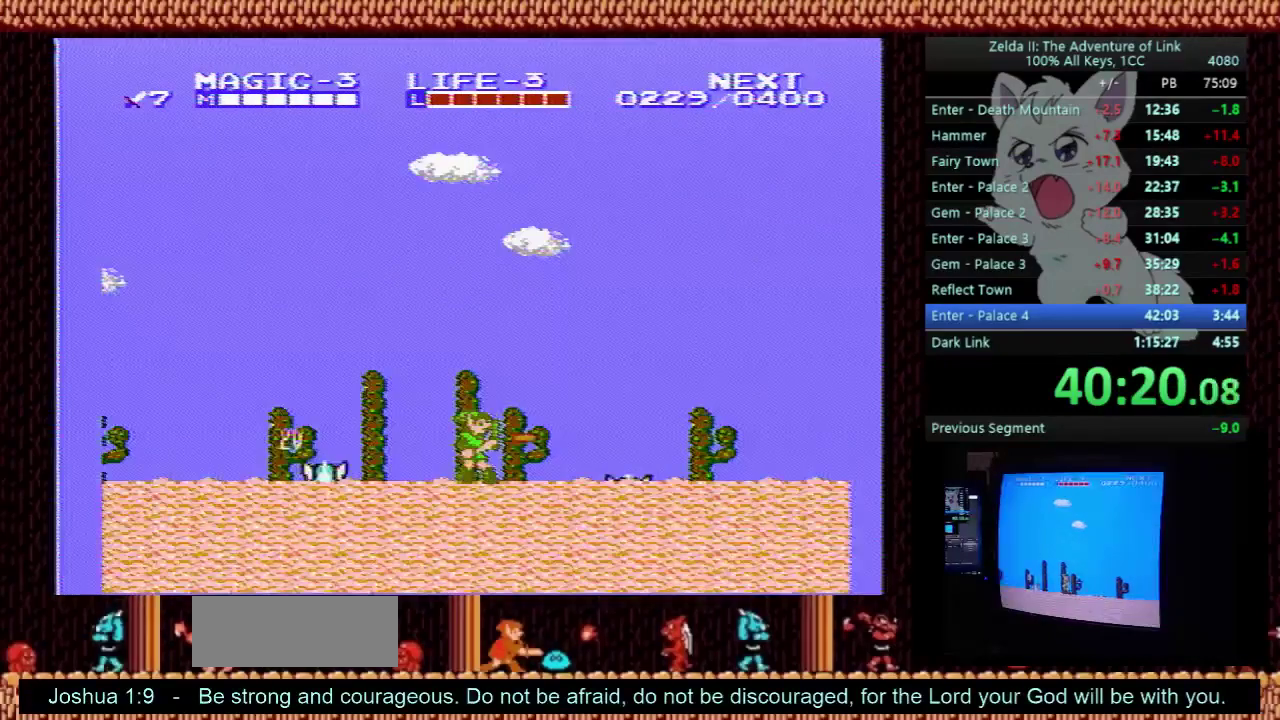
{"buttons": ["B", "DPAD_RIGHT"], "events": [[500, "B", "down"]]}
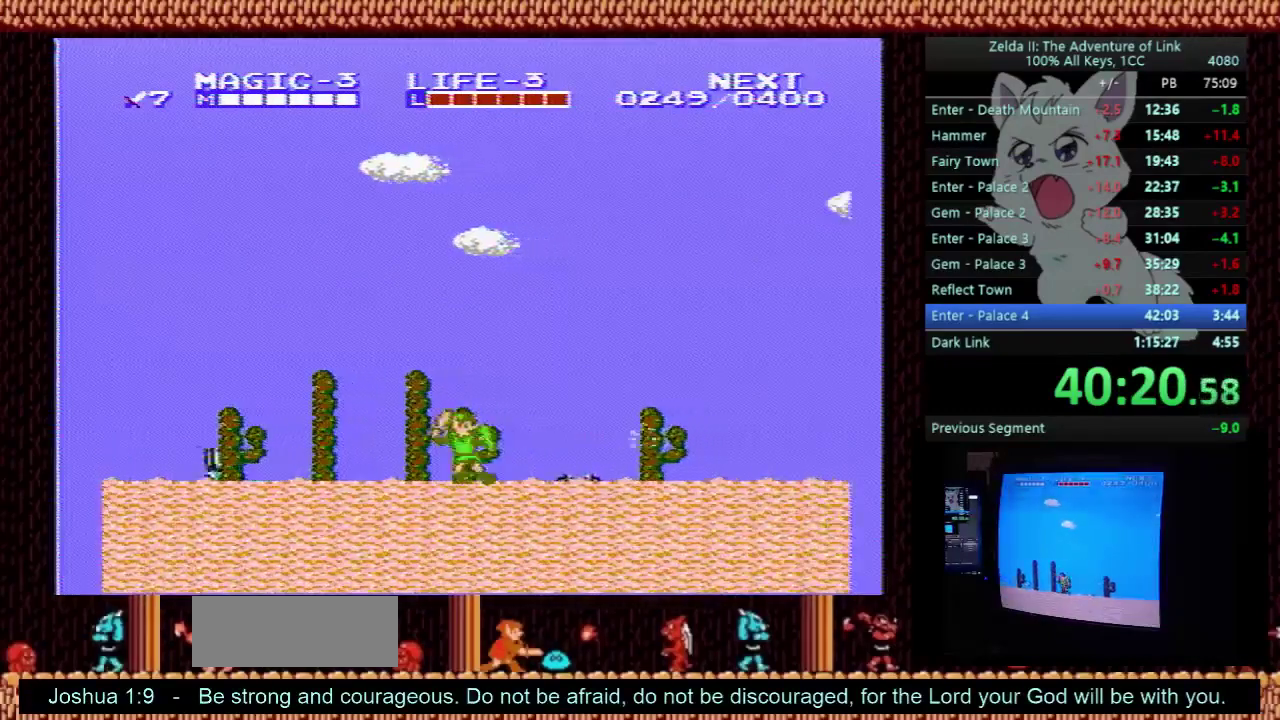
{"buttons": ["A", "DPAD_RIGHT"], "events": [[133, "B", "up"], [367, "A", "down"]]}
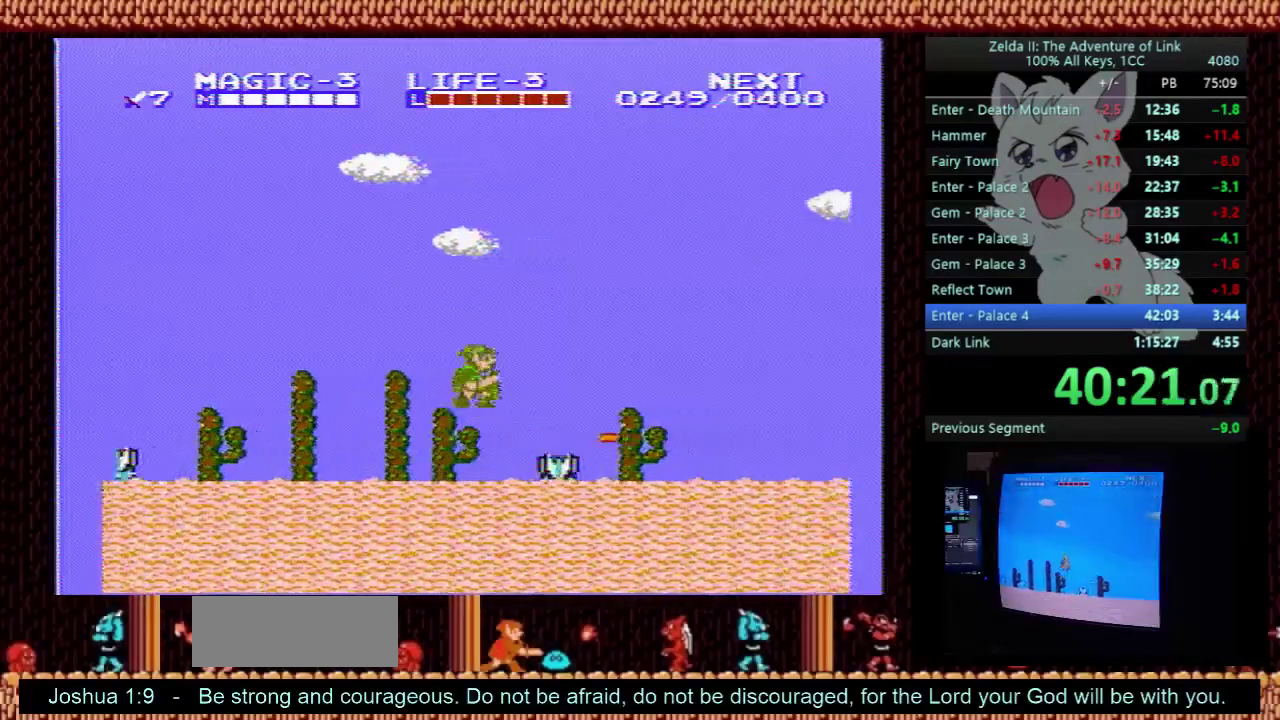
{"buttons": ["DPAD_RIGHT"], "events": [[33, "A", "up"], [67, "DPAD_DOWN", "down"], [67, "DPAD_RIGHT", "up"], [400, "DPAD_DOWN", "up"], [400, "DPAD_RIGHT", "down"]]}
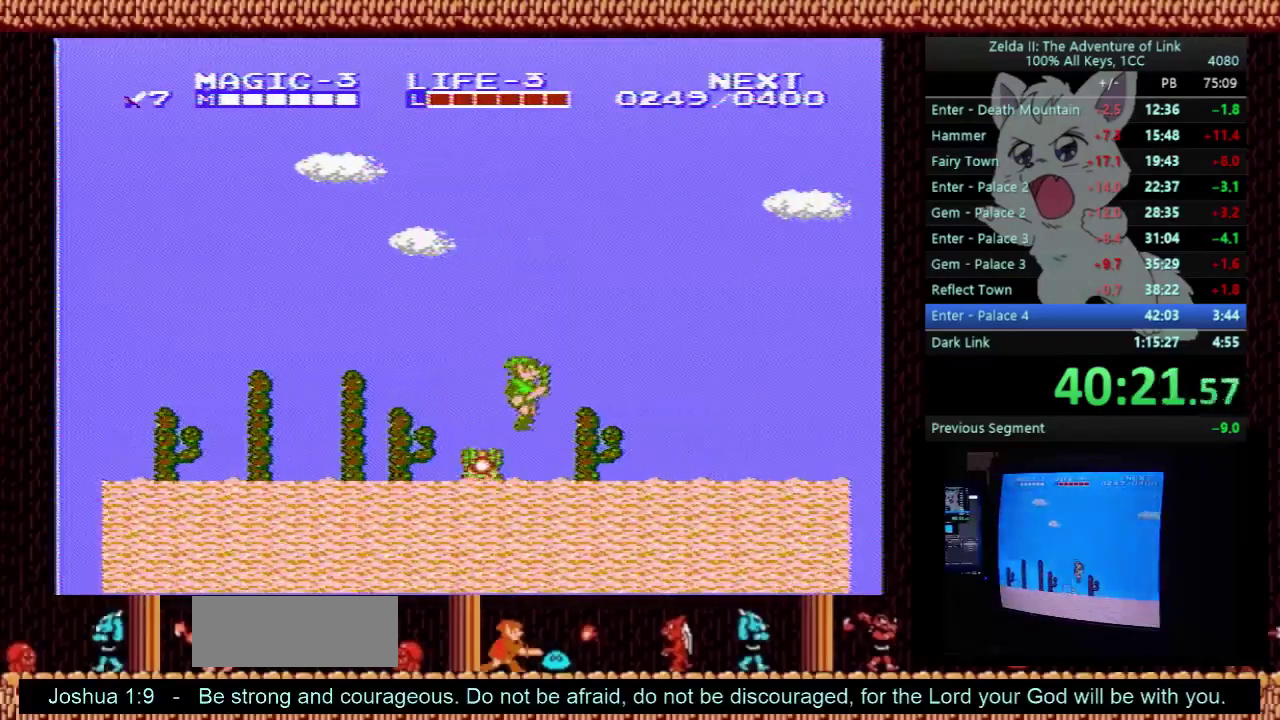
{"buttons": ["DPAD_RIGHT"], "events": [[300, "B", "down"], [400, "B", "up"]]}
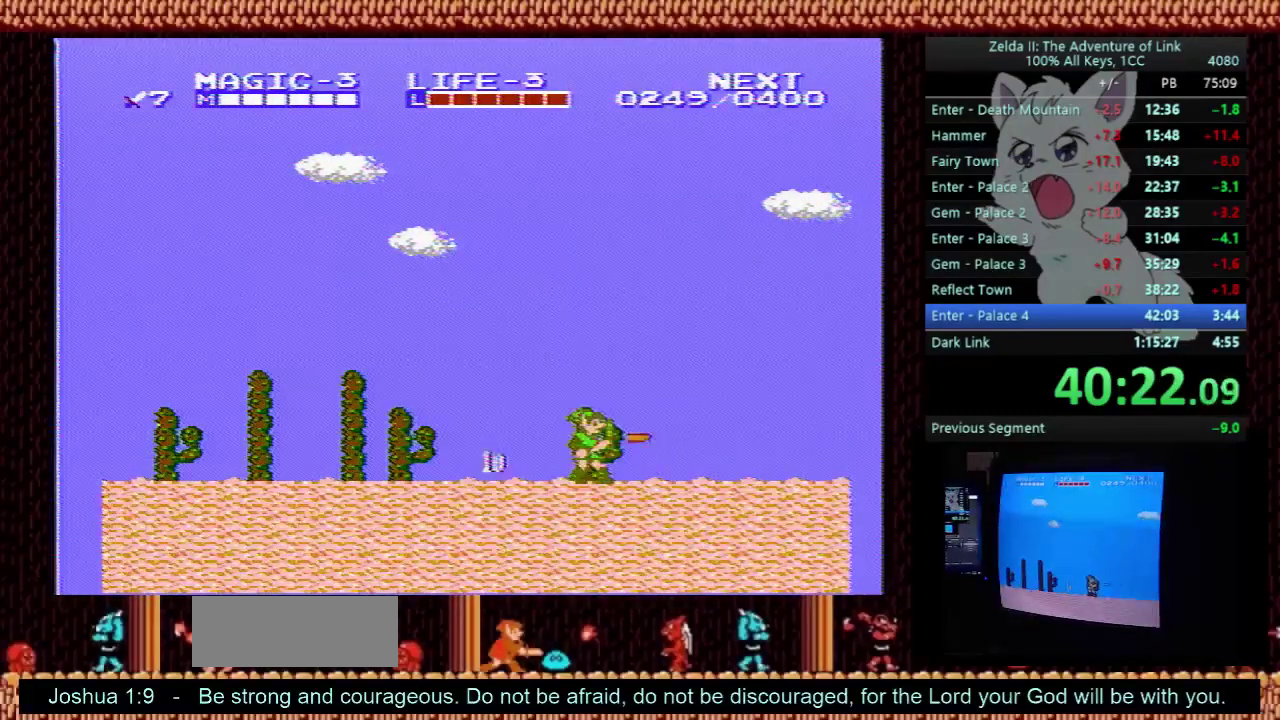
{"buttons": ["DPAD_RIGHT"], "events": [[233, "B", "down"], [367, "B", "up"]]}
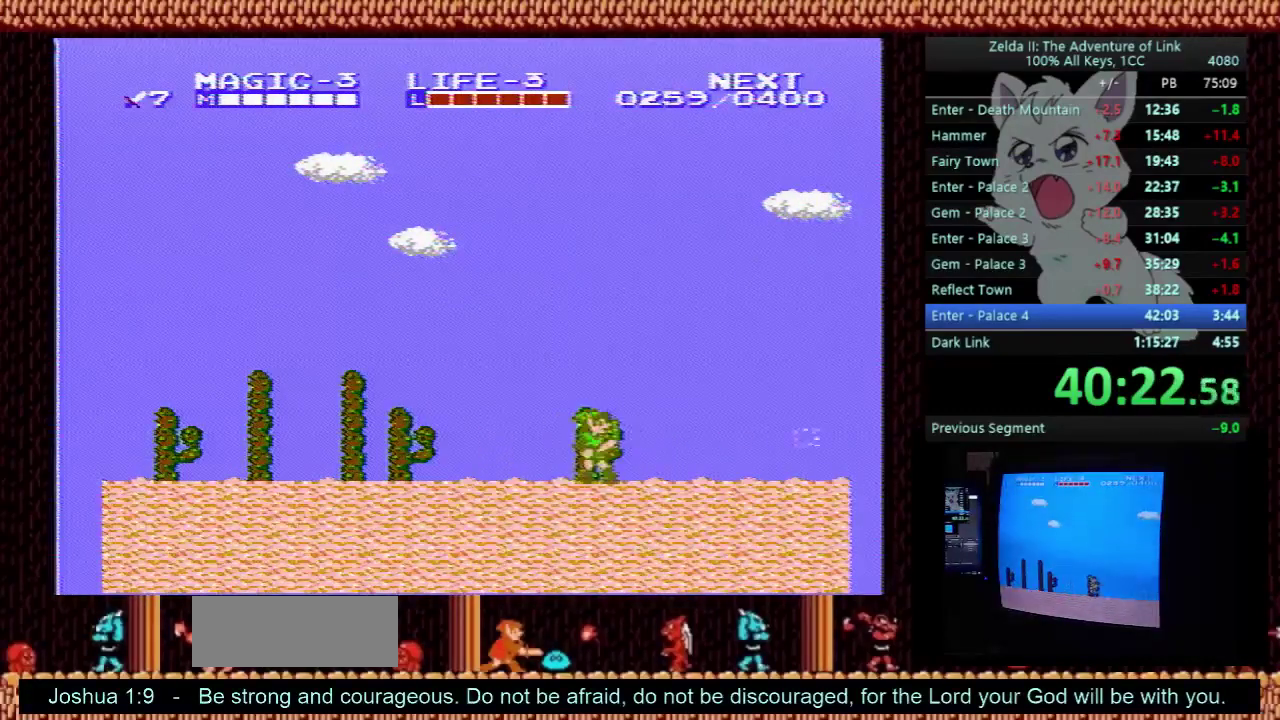
{"buttons": ["DPAD_RIGHT"], "events": []}
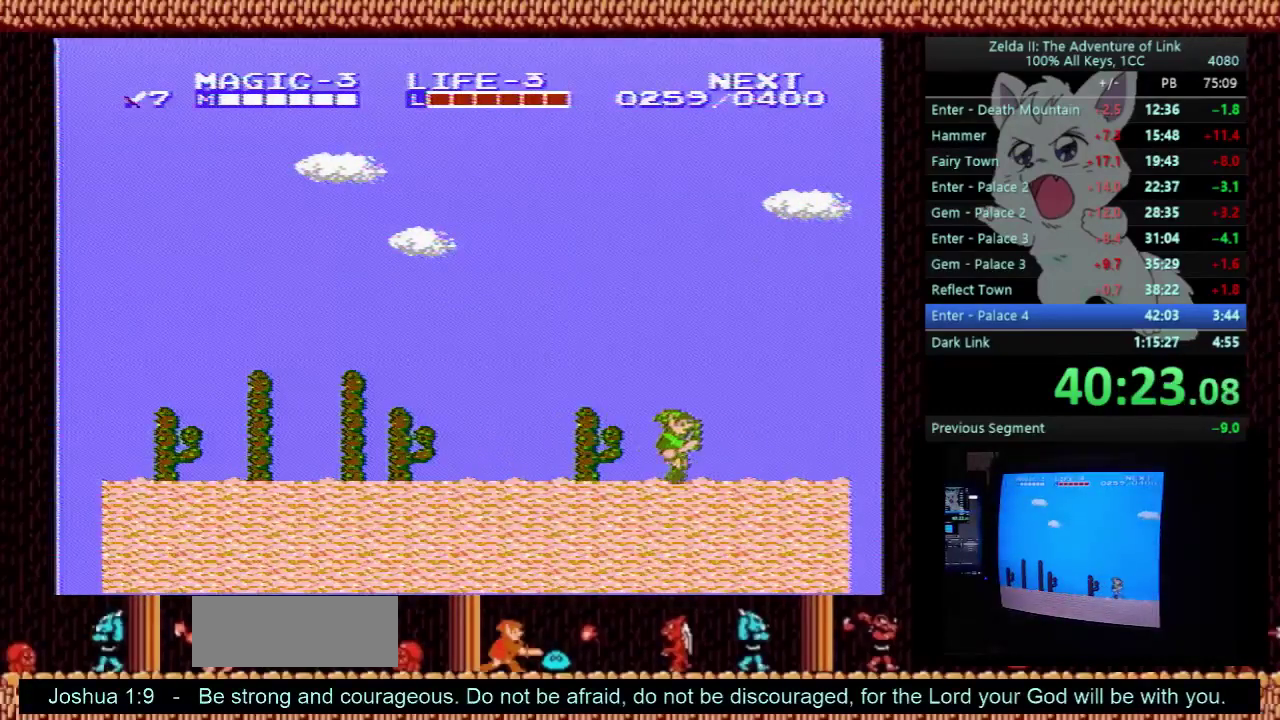
{"buttons": ["A"], "events": [[333, "A", "down"], [367, "DPAD_RIGHT", "up"]]}
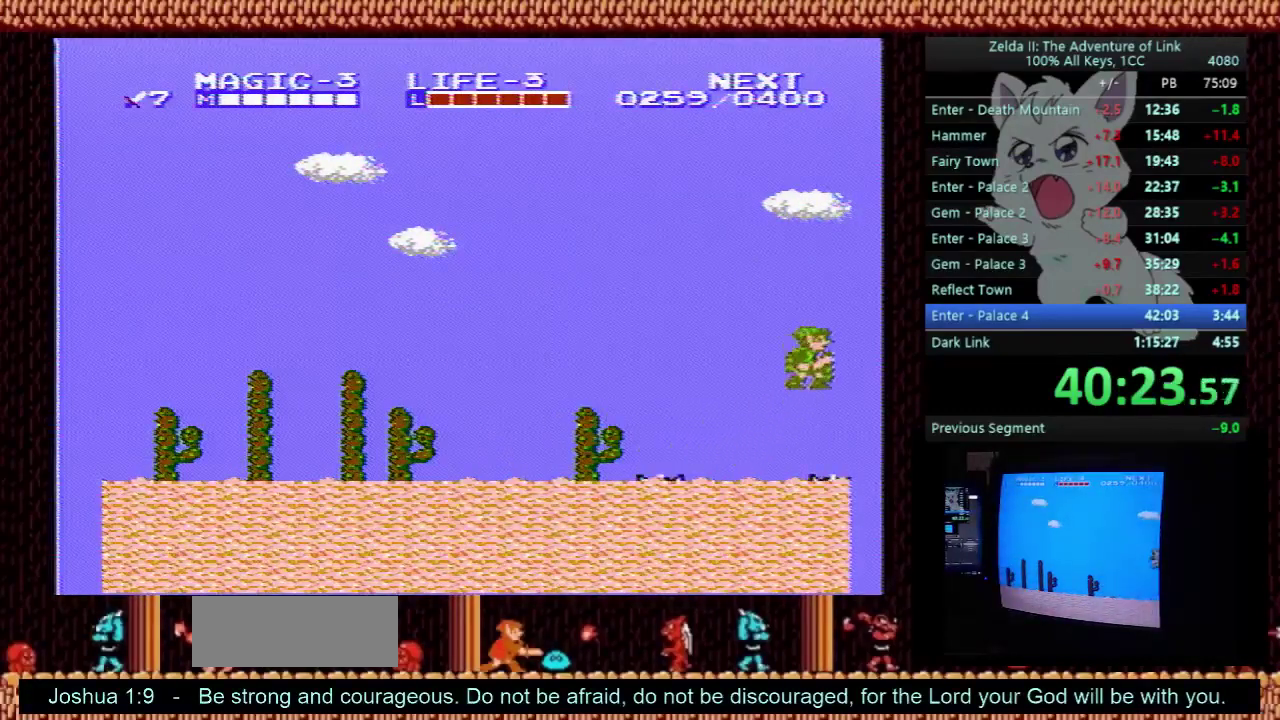
{"buttons": [], "events": [[500, "A", "up"]]}
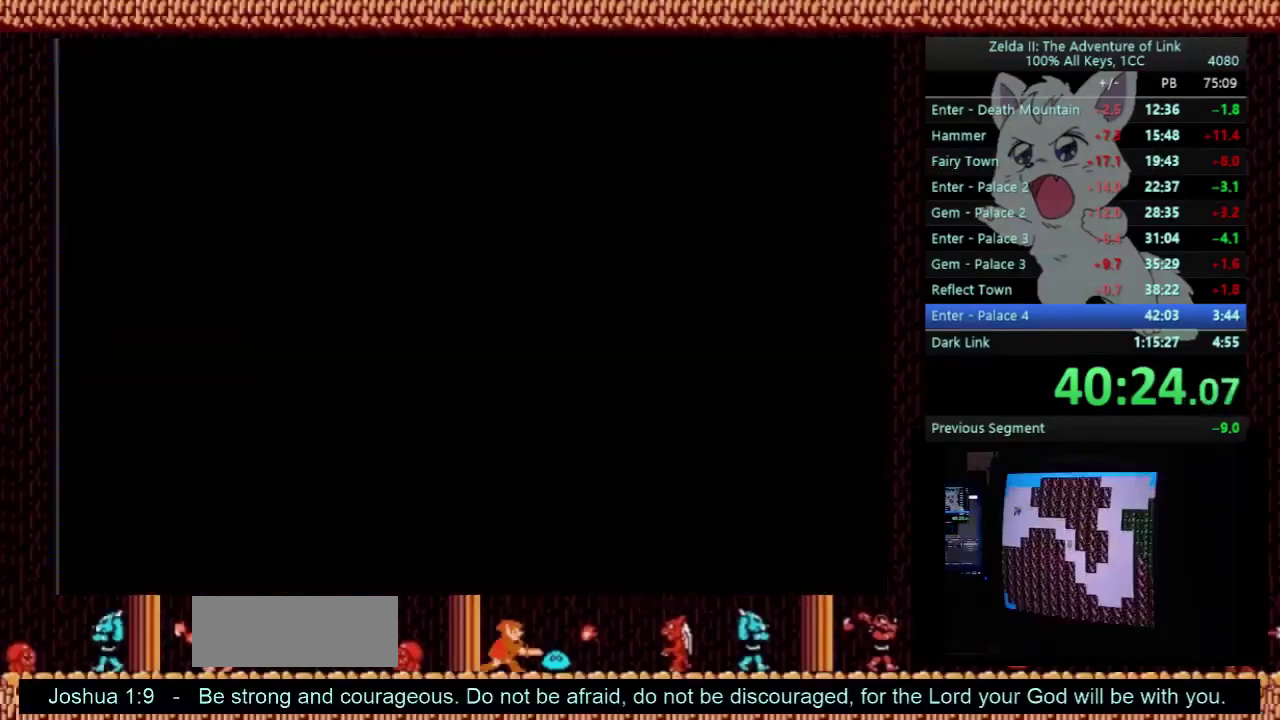
{"buttons": [], "events": [[33, "DPAD_DOWN", "down"], [167, "DPAD_DOWN", "up"], [233, "DPAD_RIGHT", "down"], [400, "DPAD_RIGHT", "up"]]}
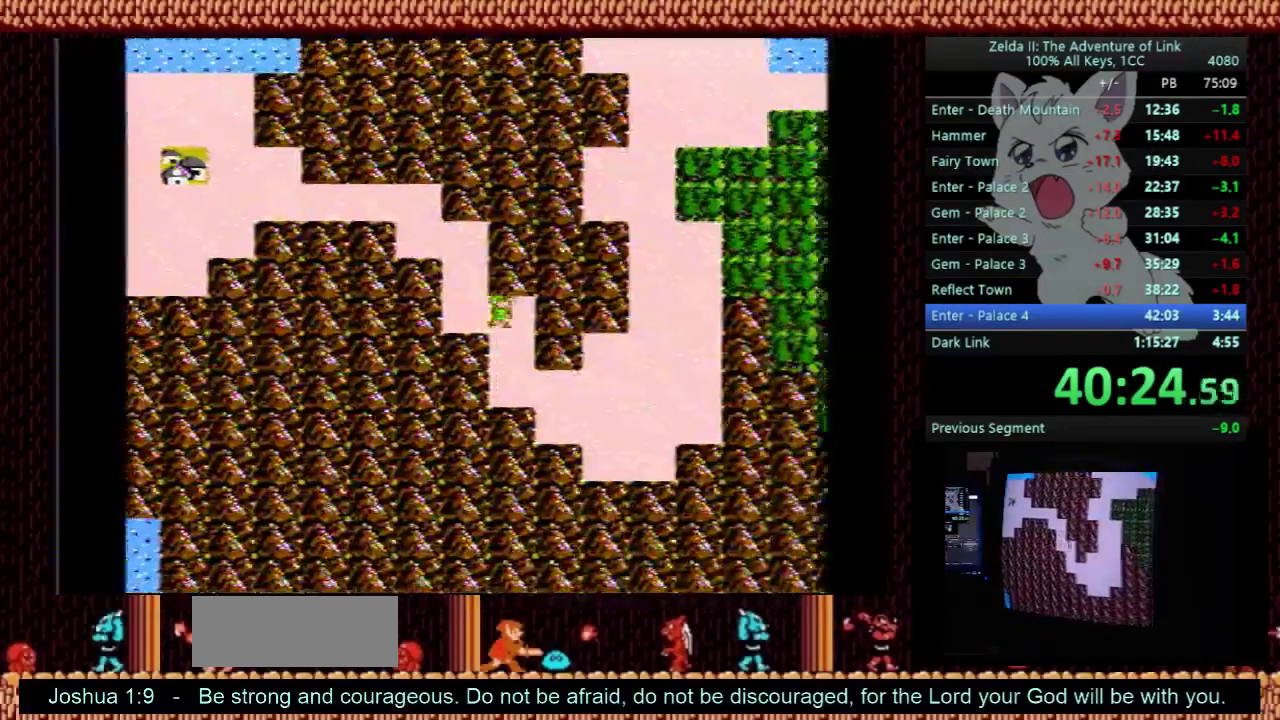
{"buttons": [], "events": []}
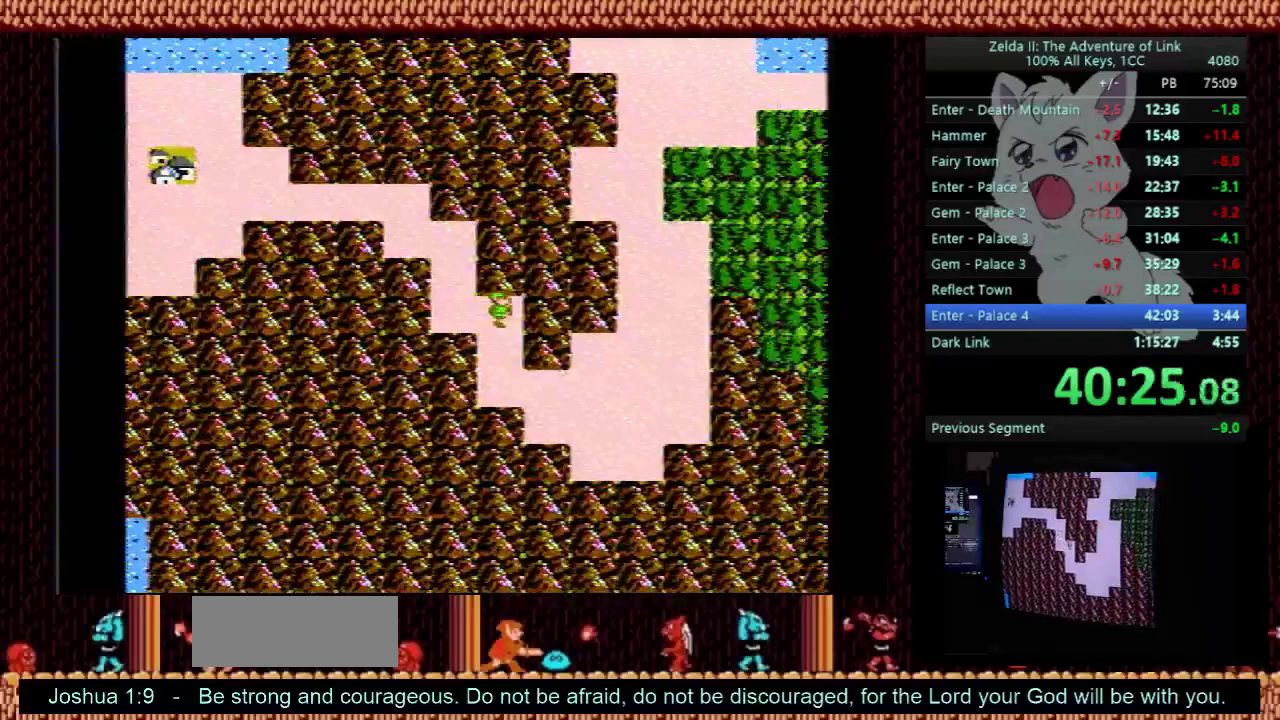
{"buttons": [], "events": []}
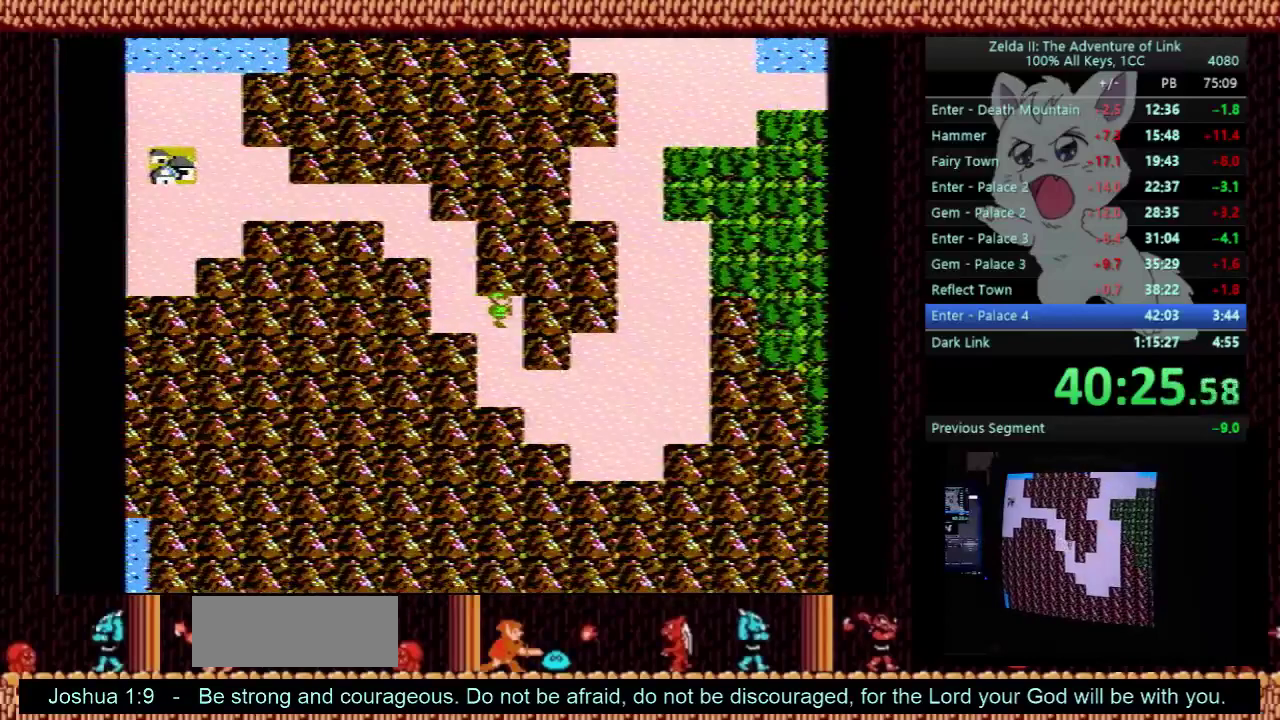
{"buttons": [], "events": []}
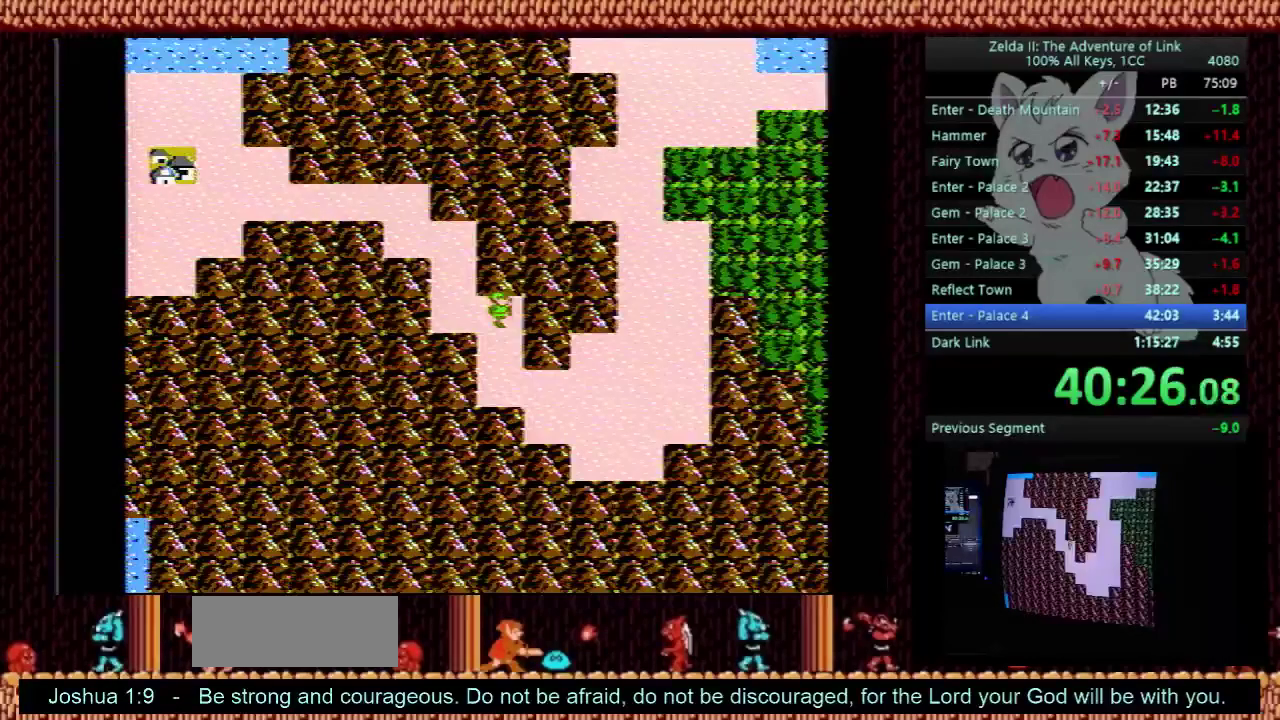
{"buttons": [], "events": []}
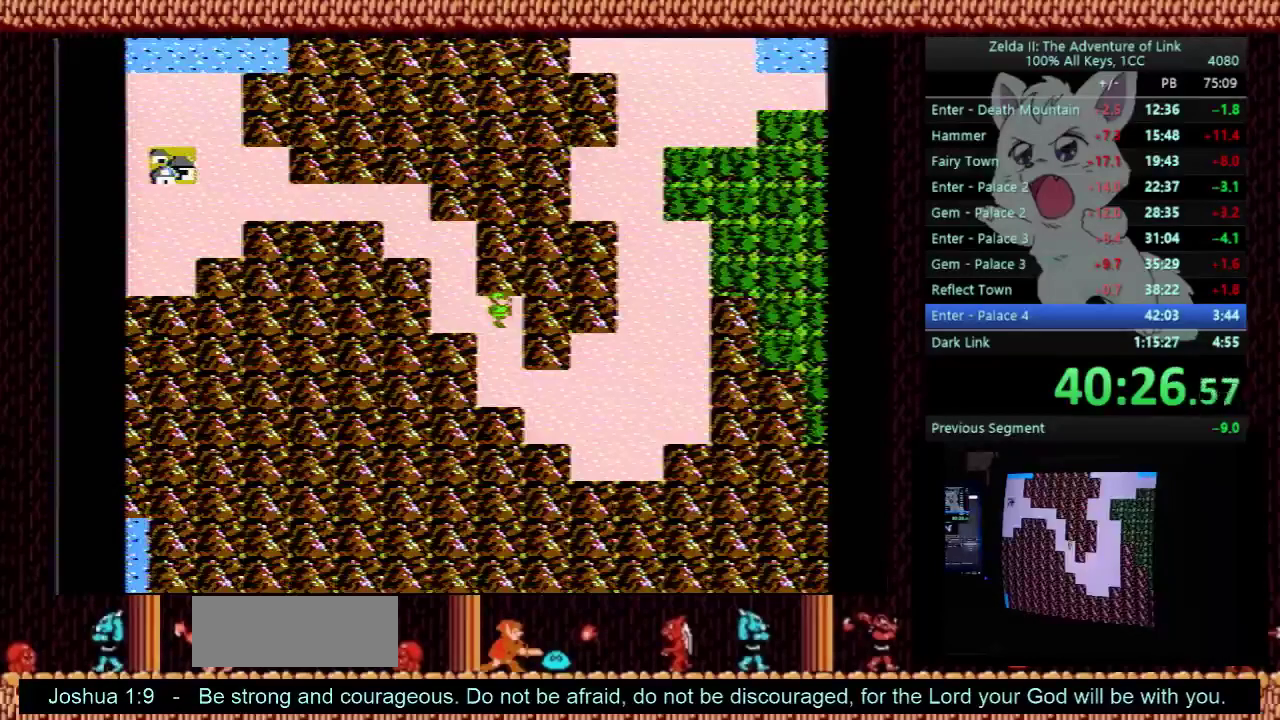
{"buttons": [], "events": []}
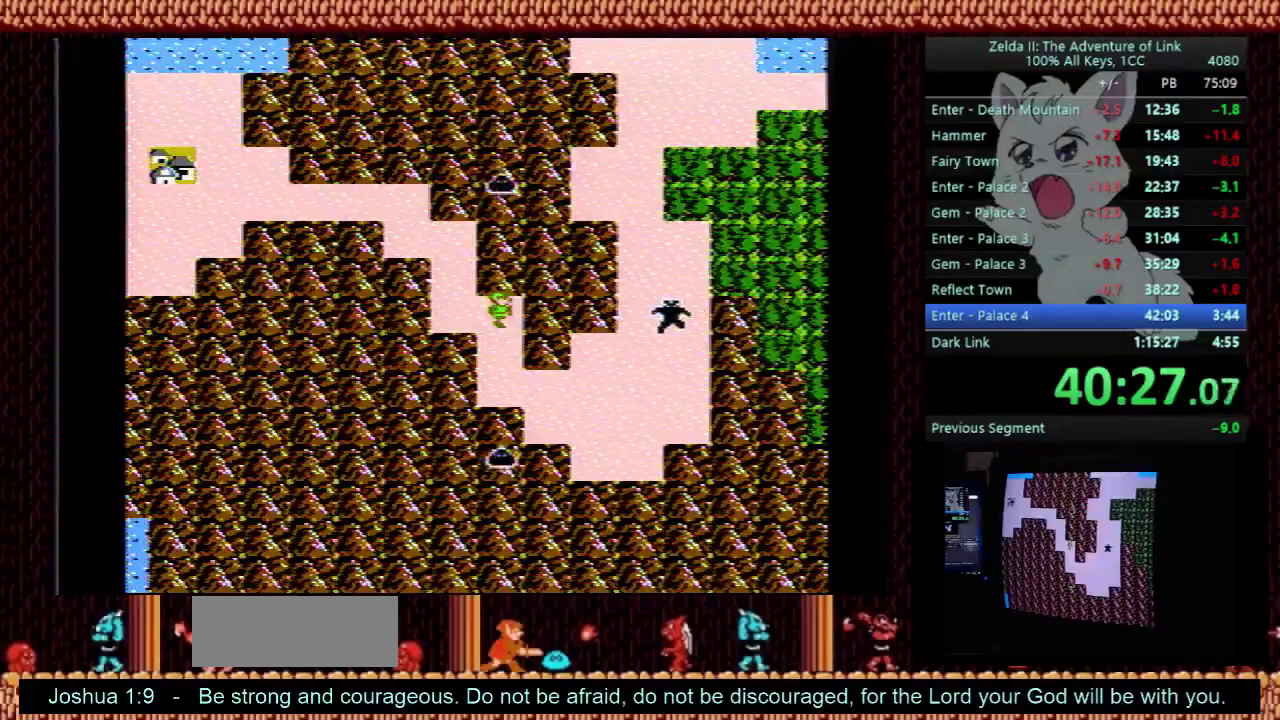
{"buttons": [], "events": []}
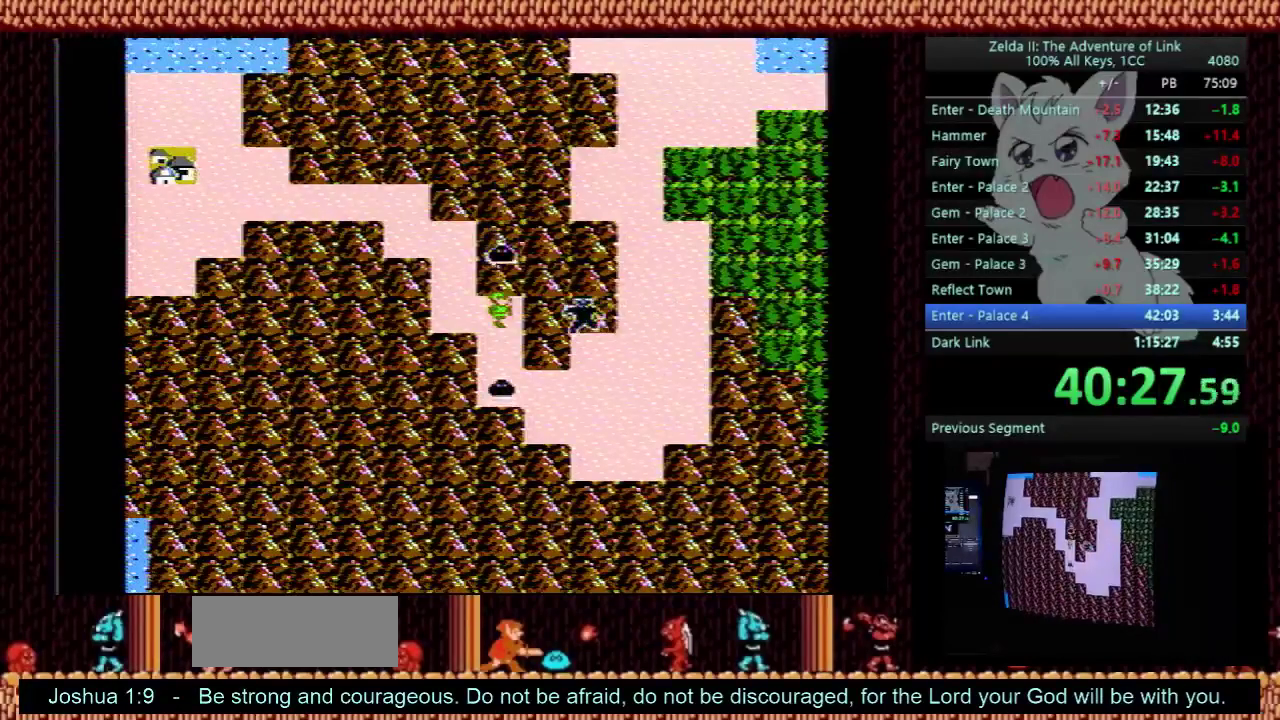
{"buttons": ["DPAD_RIGHT"], "events": [[67, "DPAD_DOWN", "down"], [200, "DPAD_DOWN", "up"], [333, "DPAD_RIGHT", "down"]]}
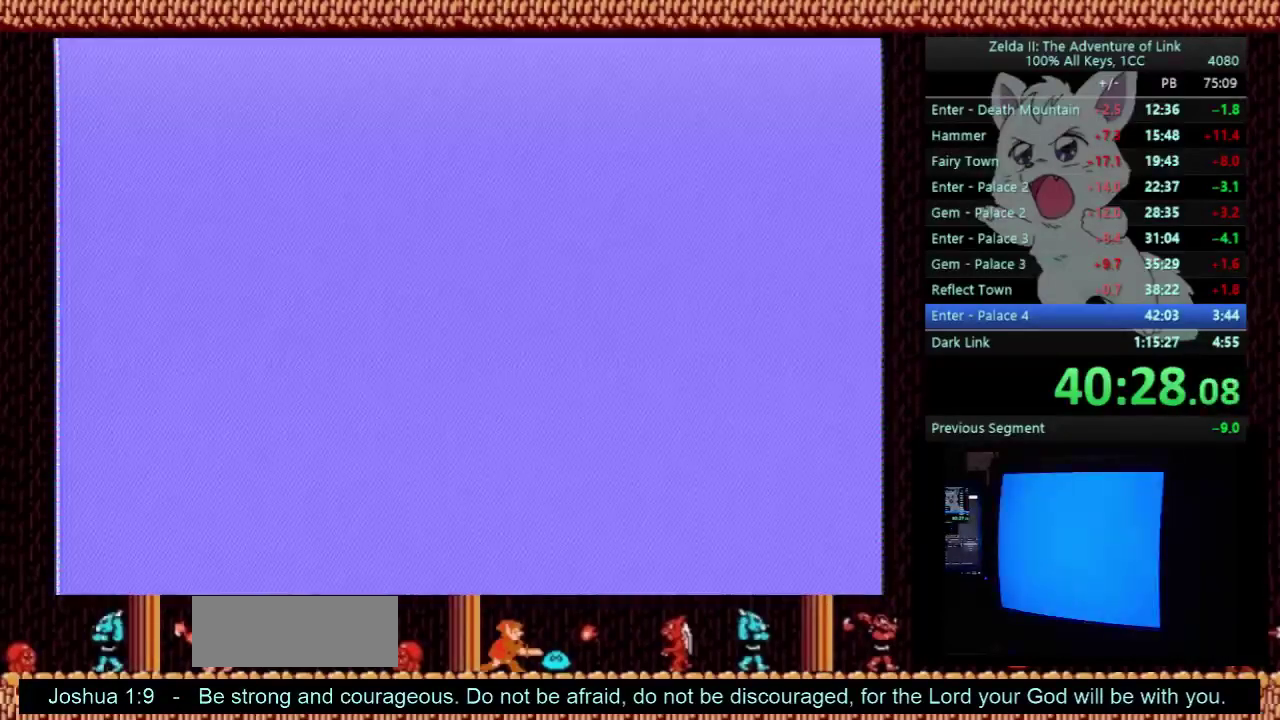
{"buttons": ["DPAD_RIGHT"], "events": []}
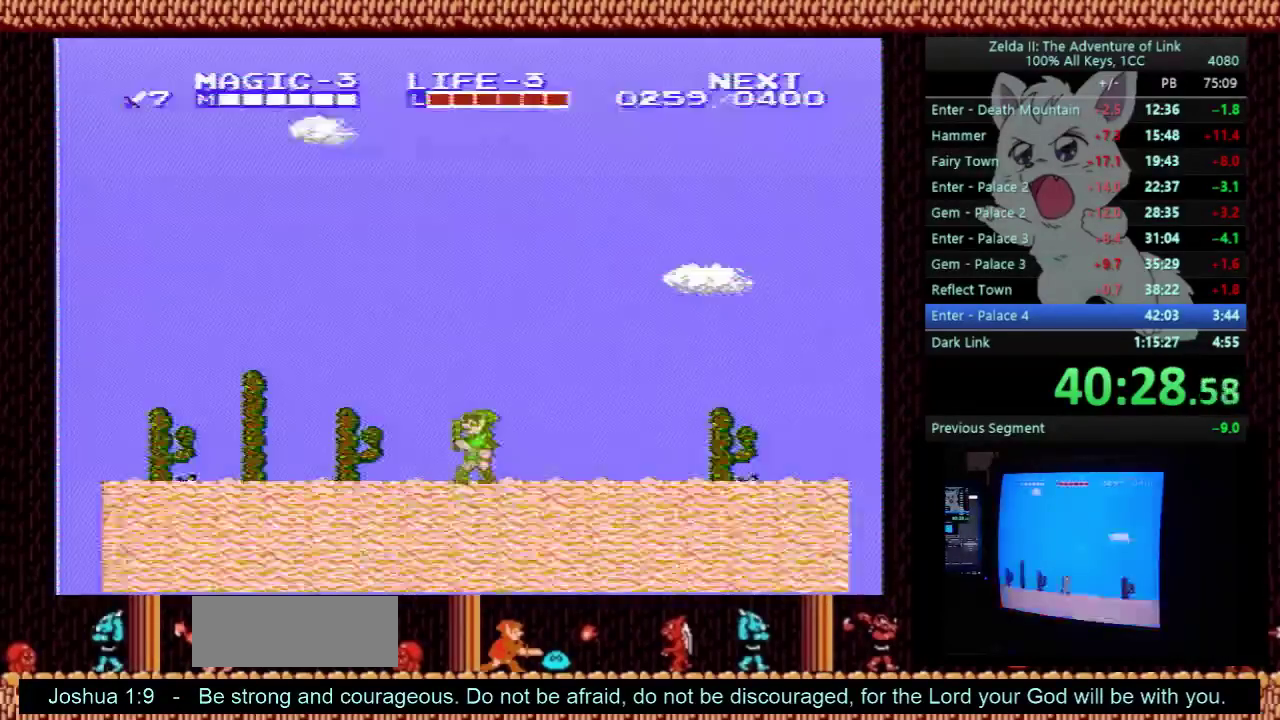
{"buttons": ["DPAD_RIGHT"], "events": []}
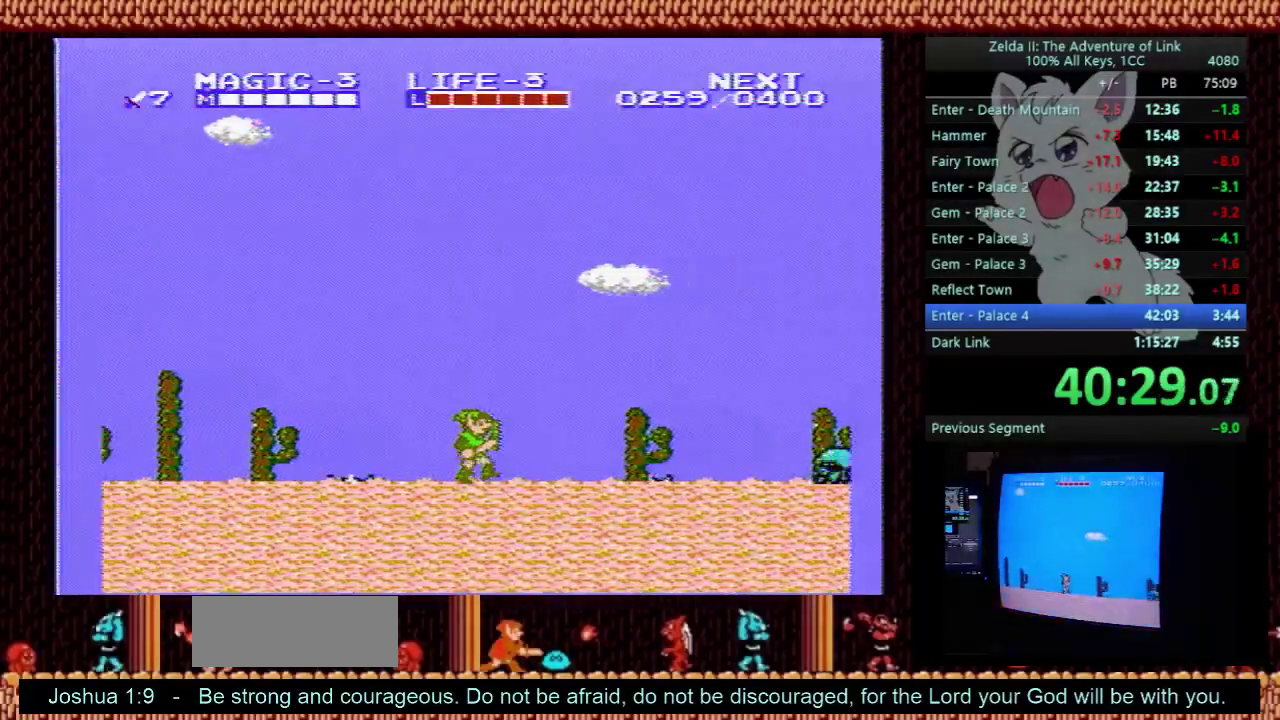
{"buttons": ["DPAD_DOWN"], "events": [[233, "A", "down"], [300, "A", "up"], [300, "DPAD_DOWN", "down"], [300, "DPAD_RIGHT", "up"]]}
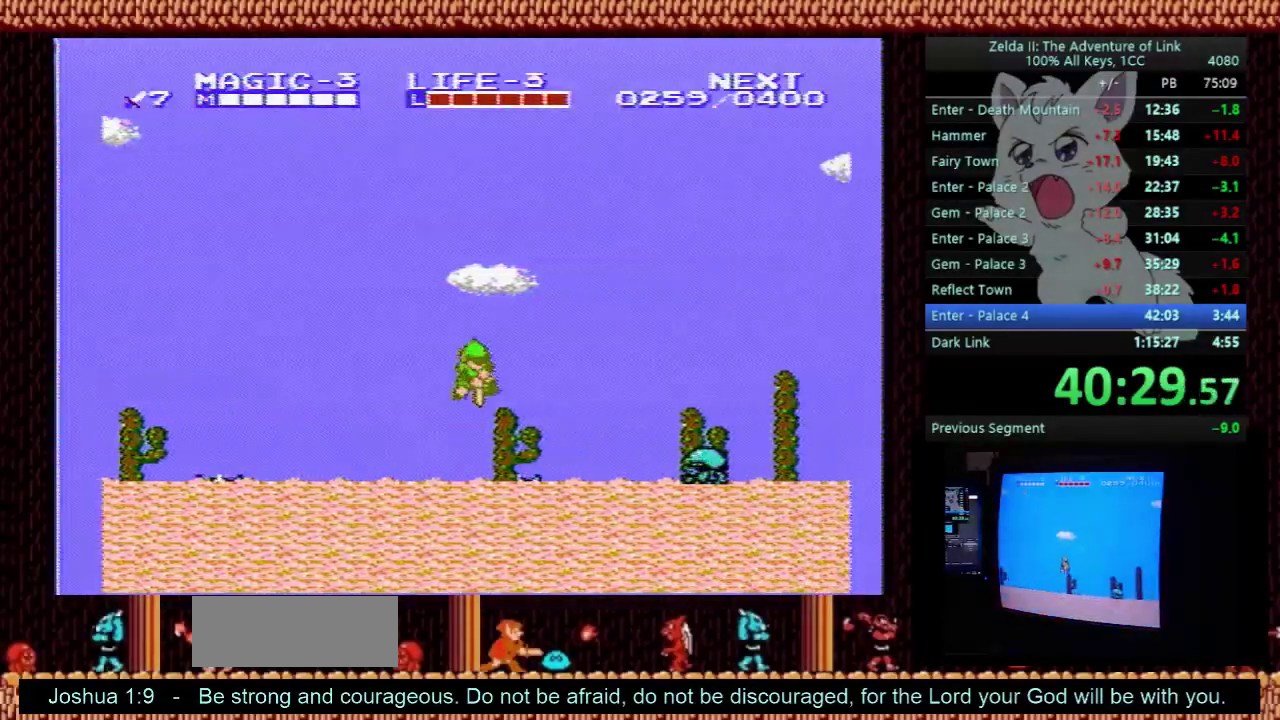
{"buttons": ["DPAD_RIGHT"], "events": [[267, "DPAD_RIGHT", "down"], [300, "DPAD_DOWN", "up"]]}
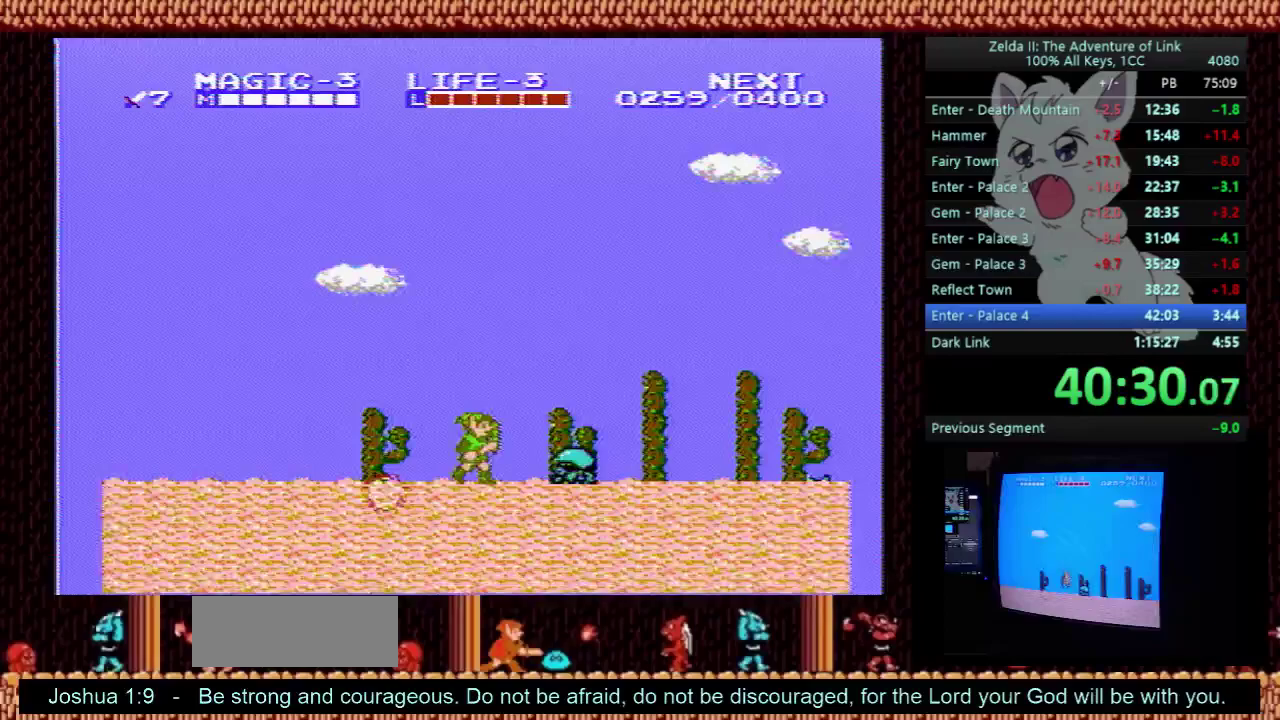
{"buttons": ["DPAD_DOWN", "DPAD_LEFT"], "events": [[100, "DPAD_DOWN", "down"], [100, "DPAD_RIGHT", "up"], [367, "DPAD_LEFT", "down"]]}
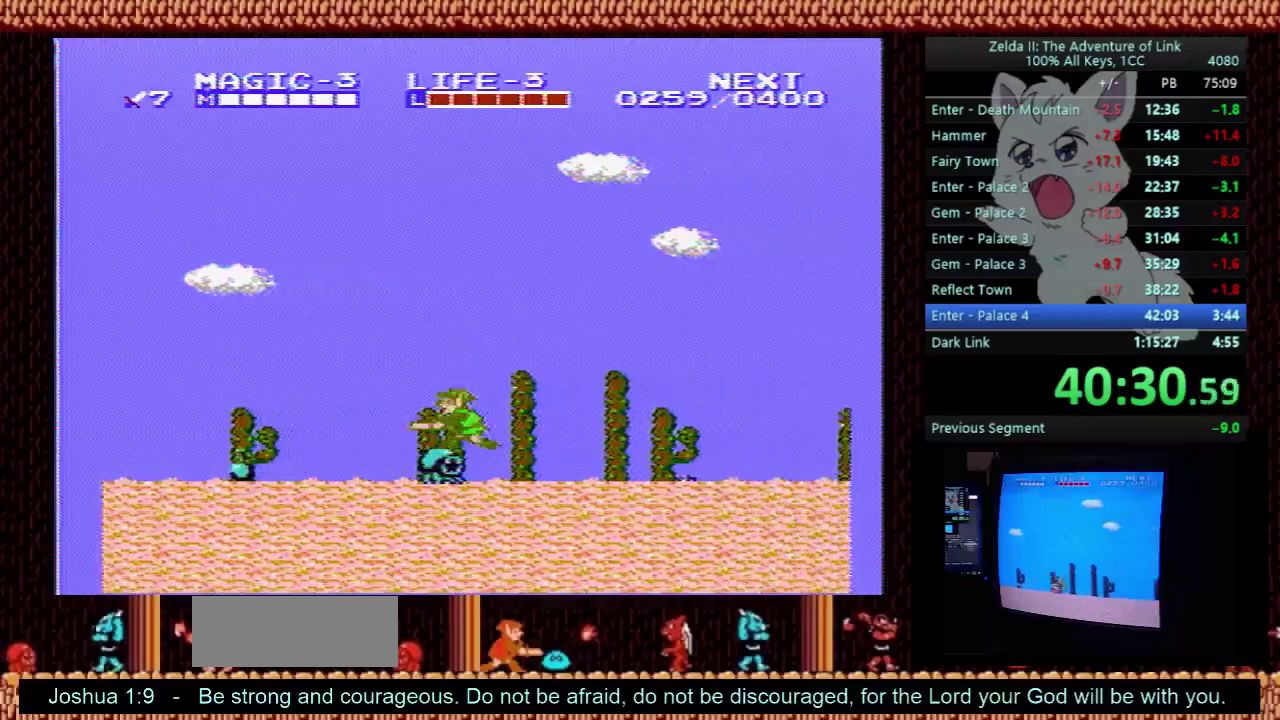
{"buttons": ["DPAD_DOWN", "DPAD_RIGHT"], "events": [[33, "B", "down"], [67, "DPAD_LEFT", "up"], [100, "DPAD_DOWN", "up"], [100, "DPAD_RIGHT", "down"], [200, "B", "up"], [367, "A", "down"], [433, "A", "up"], [500, "DPAD_DOWN", "down"]]}
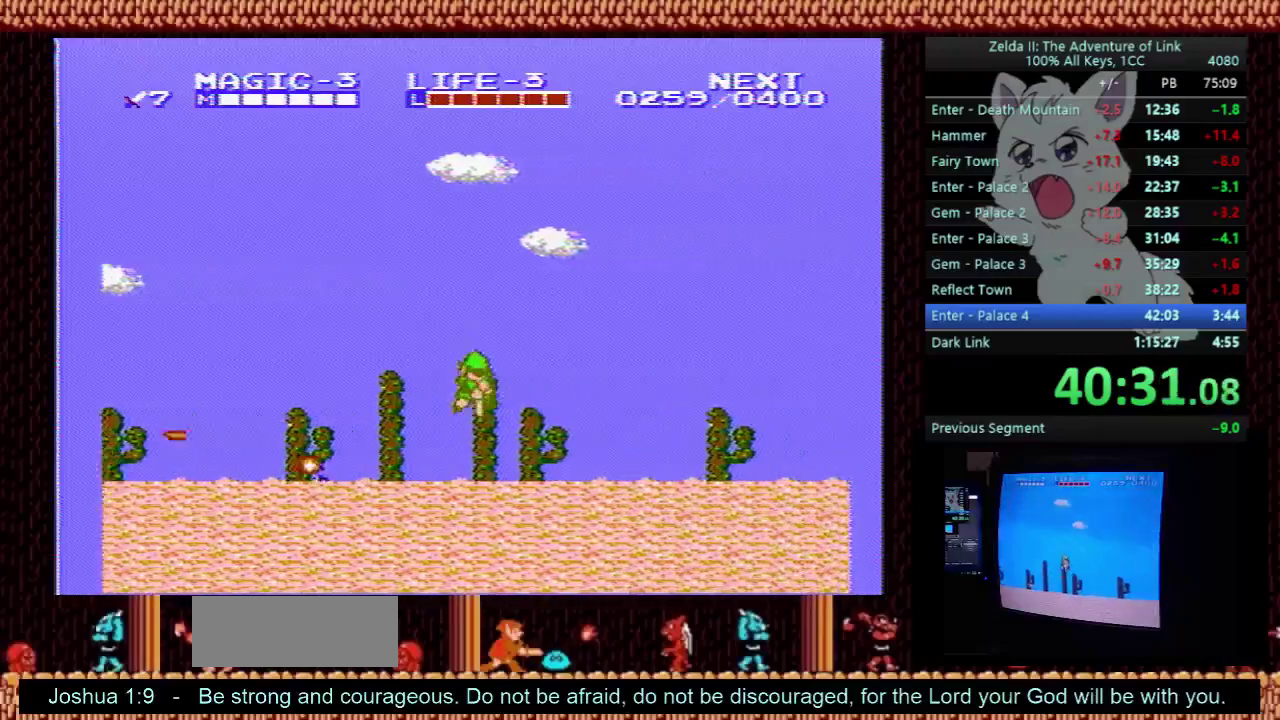
{"buttons": ["DPAD_RIGHT"], "events": [[33, "DPAD_RIGHT", "up"], [133, "DPAD_DOWN", "up"], [133, "DPAD_RIGHT", "down"]]}
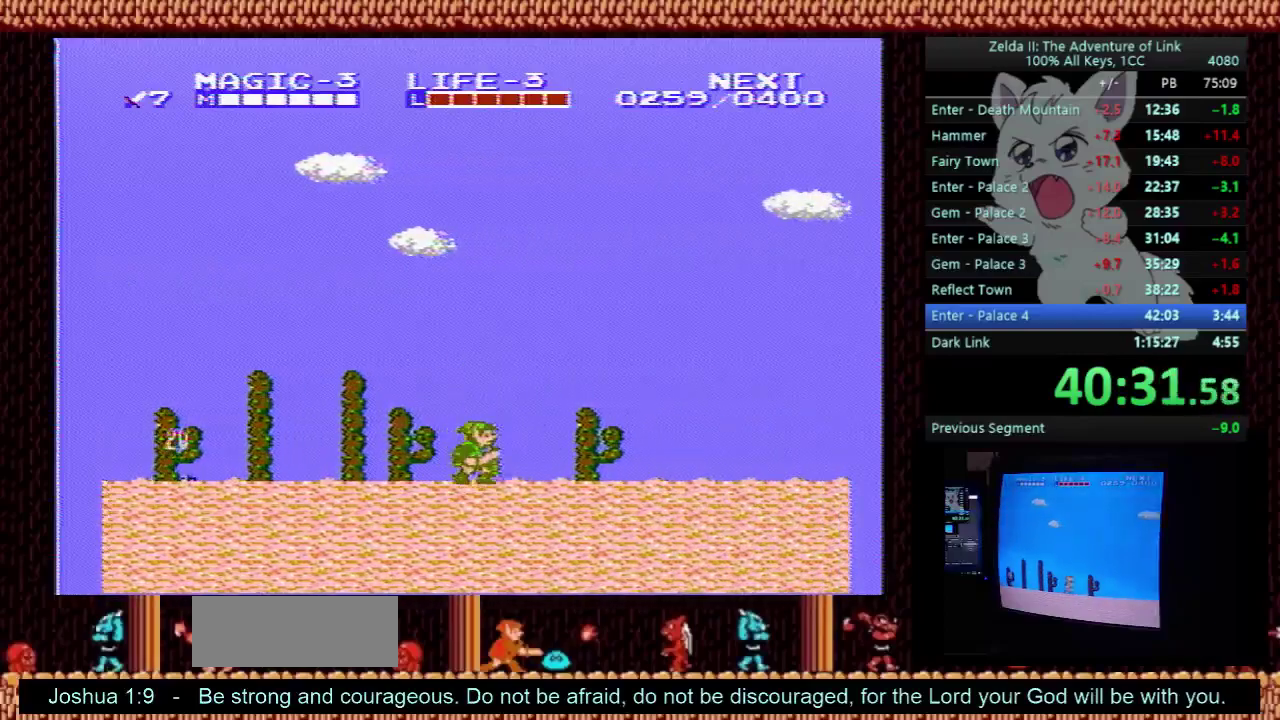
{"buttons": ["DPAD_RIGHT"], "events": []}
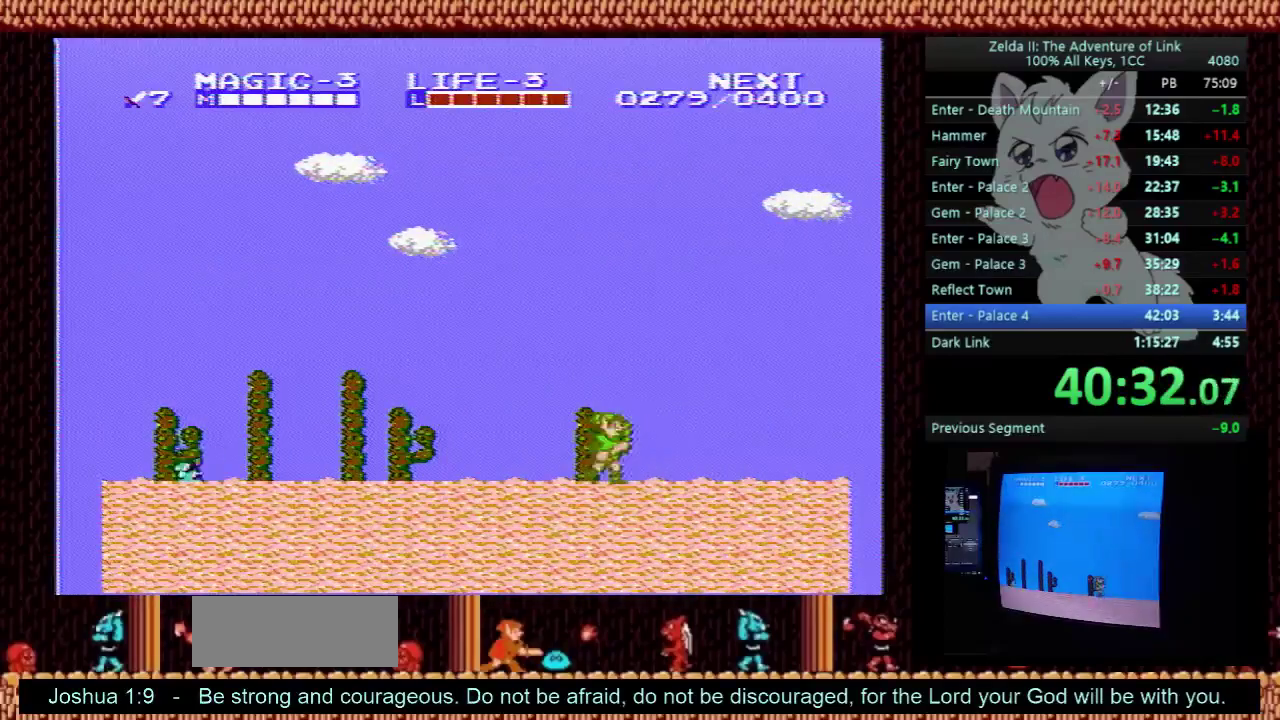
{"buttons": ["DPAD_RIGHT"], "events": []}
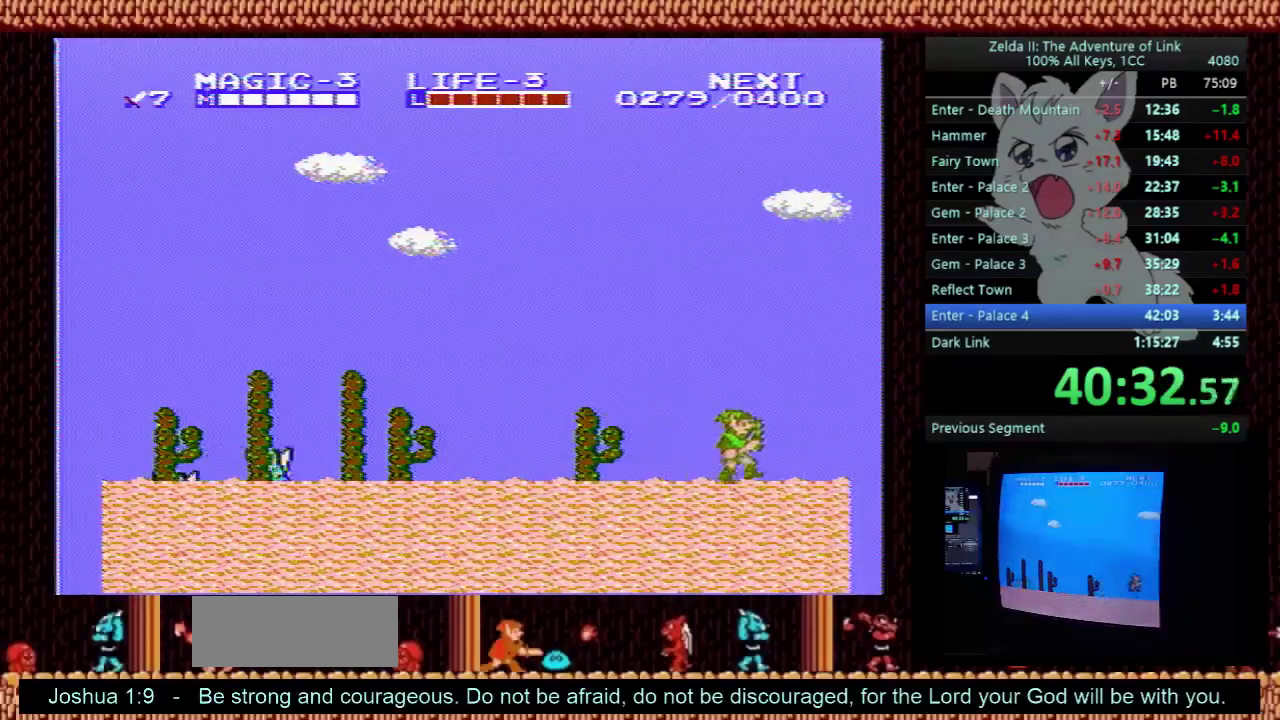
{"buttons": [], "events": [[67, "A", "down"], [133, "DPAD_RIGHT", "up"], [500, "A", "up"]]}
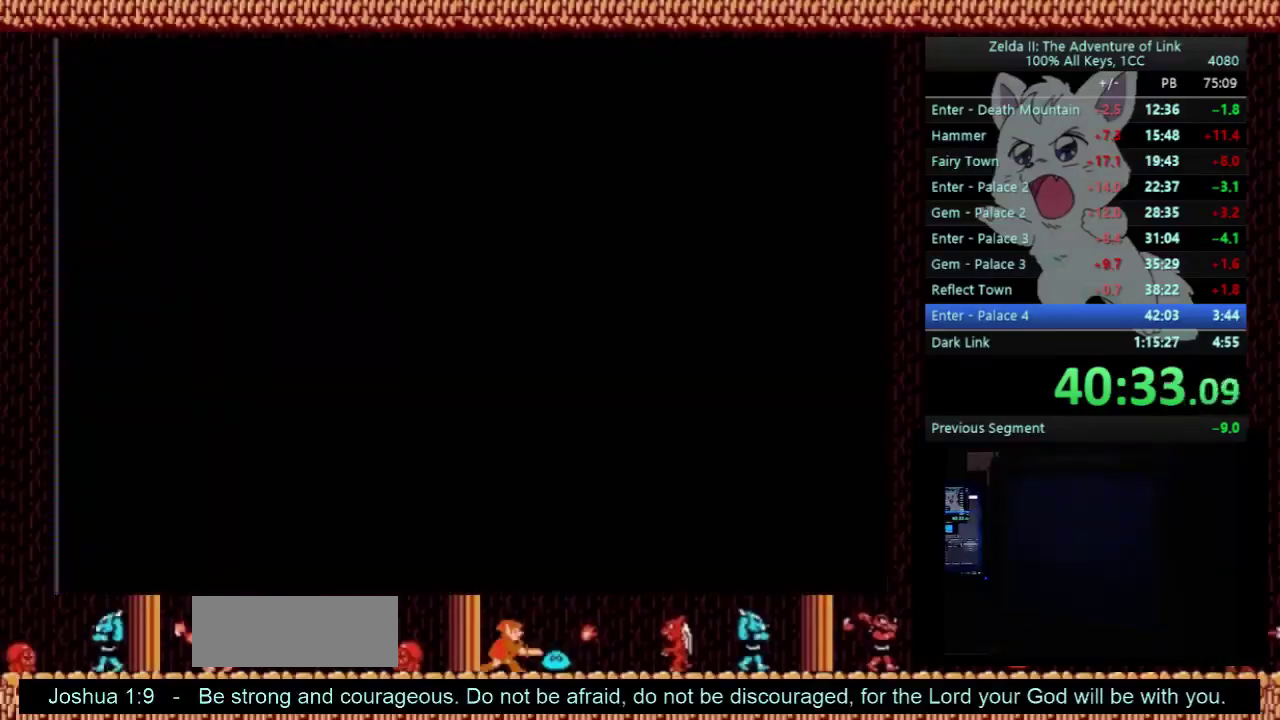
{"buttons": ["DPAD_RIGHT"], "events": [[333, "DPAD_DOWN", "down"], [400, "DPAD_RIGHT", "down"], [433, "DPAD_DOWN", "up"]]}